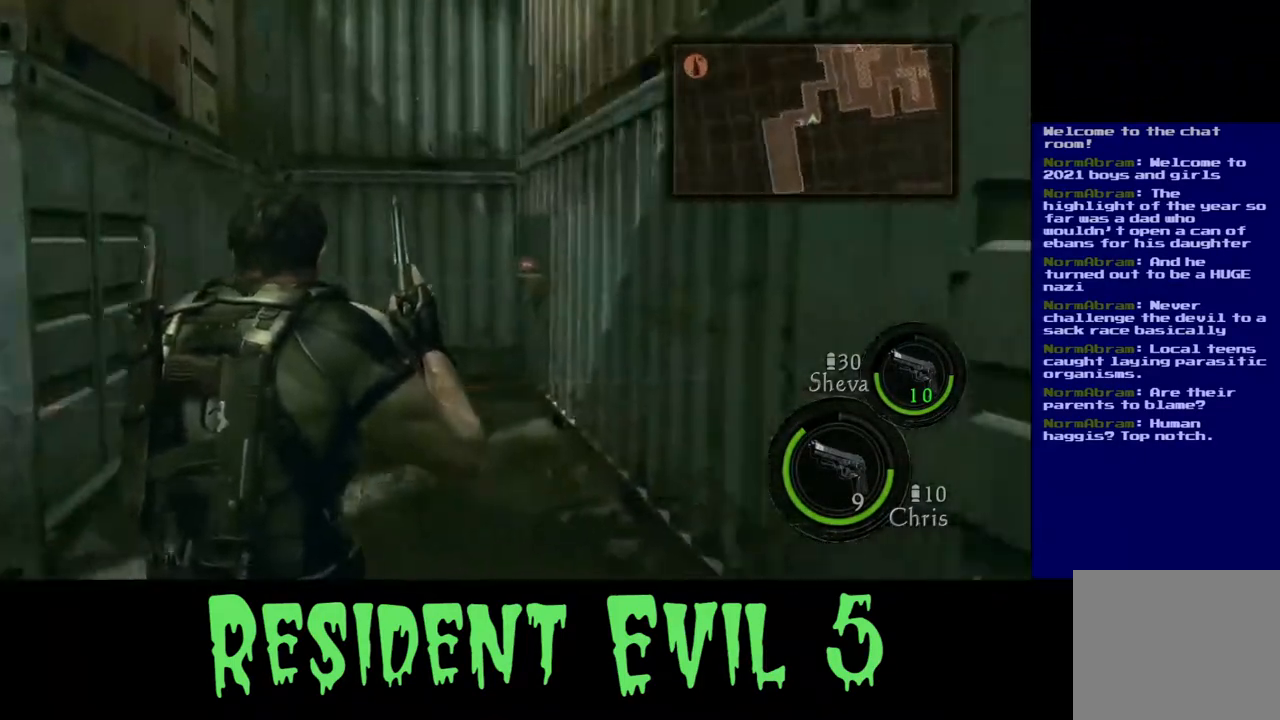
Gameplay with a controller (Xbox layout); each line is a JSON object with the inputs held at the frame after it. "events" lists button and stick changes between this image and that frame as [ms after this image, input, new state], when the widget could be followed in between. Not read: L2.
{"buttons": [], "left_stick": "left", "right_stick": "center", "events": [[17, "right_stick", "center"], [167, "left_stick", "left"], [183, "right_stick", "left"], [400, "right_stick", "center"]]}
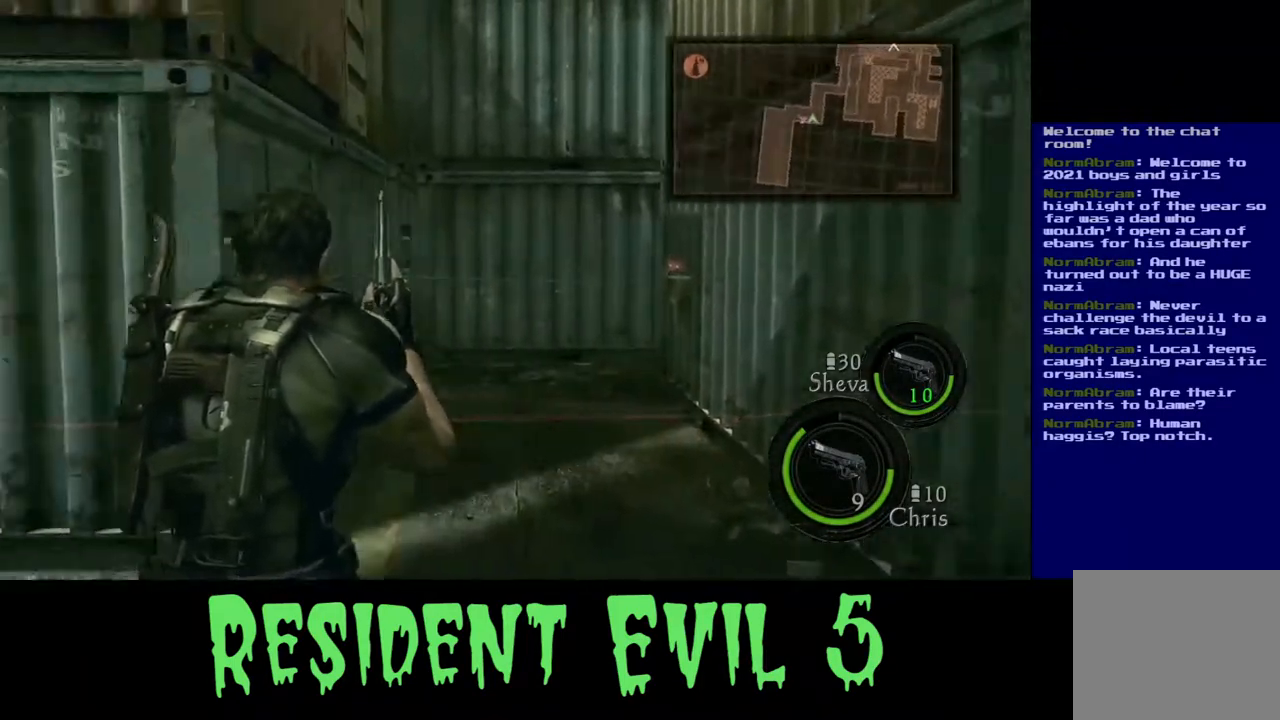
{"buttons": [], "left_stick": "left", "right_stick": "right", "events": [[383, "right_stick", "right"]]}
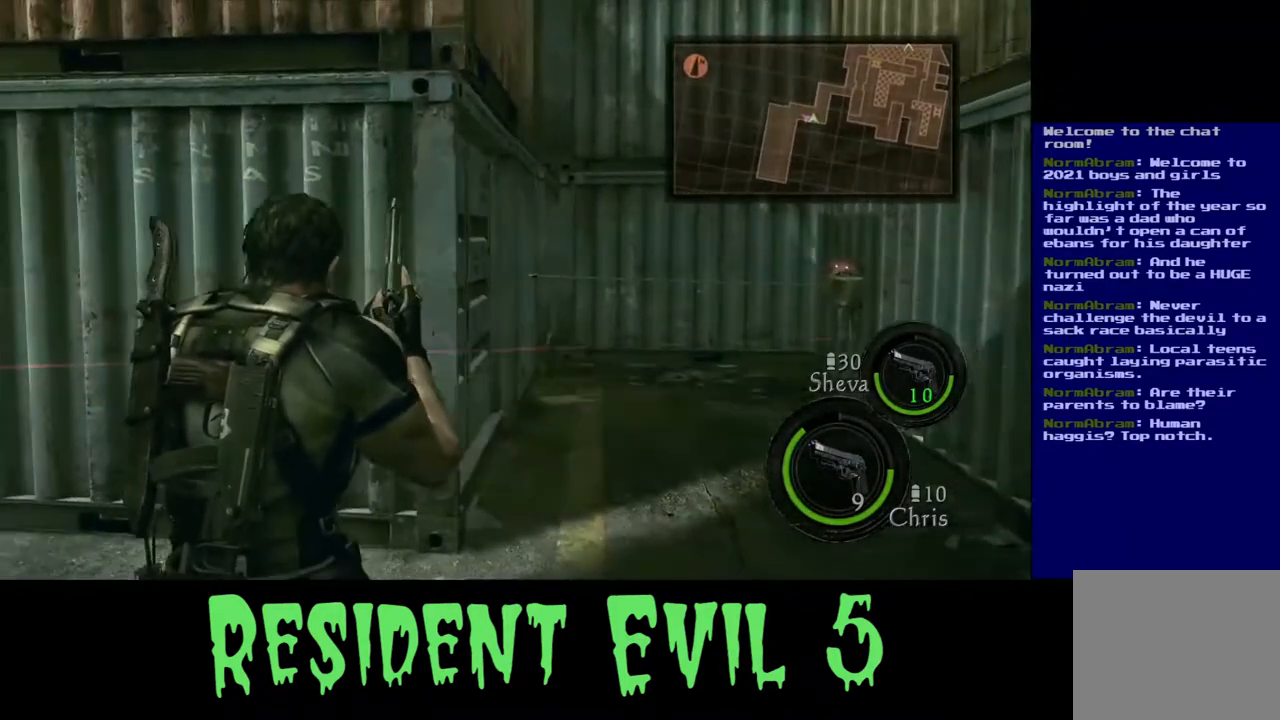
{"buttons": [], "left_stick": "left", "right_stick": "center", "events": [[483, "right_stick", "center"]]}
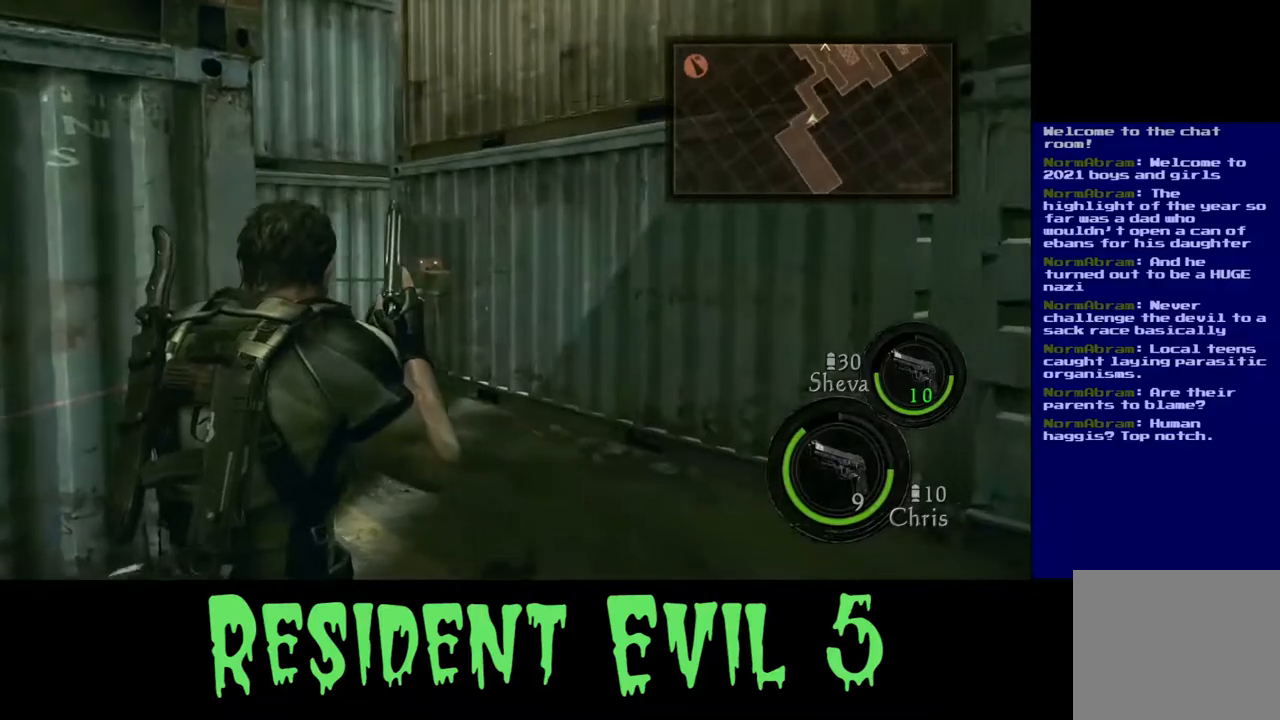
{"buttons": [], "left_stick": "down-left", "right_stick": "center", "events": [[167, "left_stick", "down-left"]]}
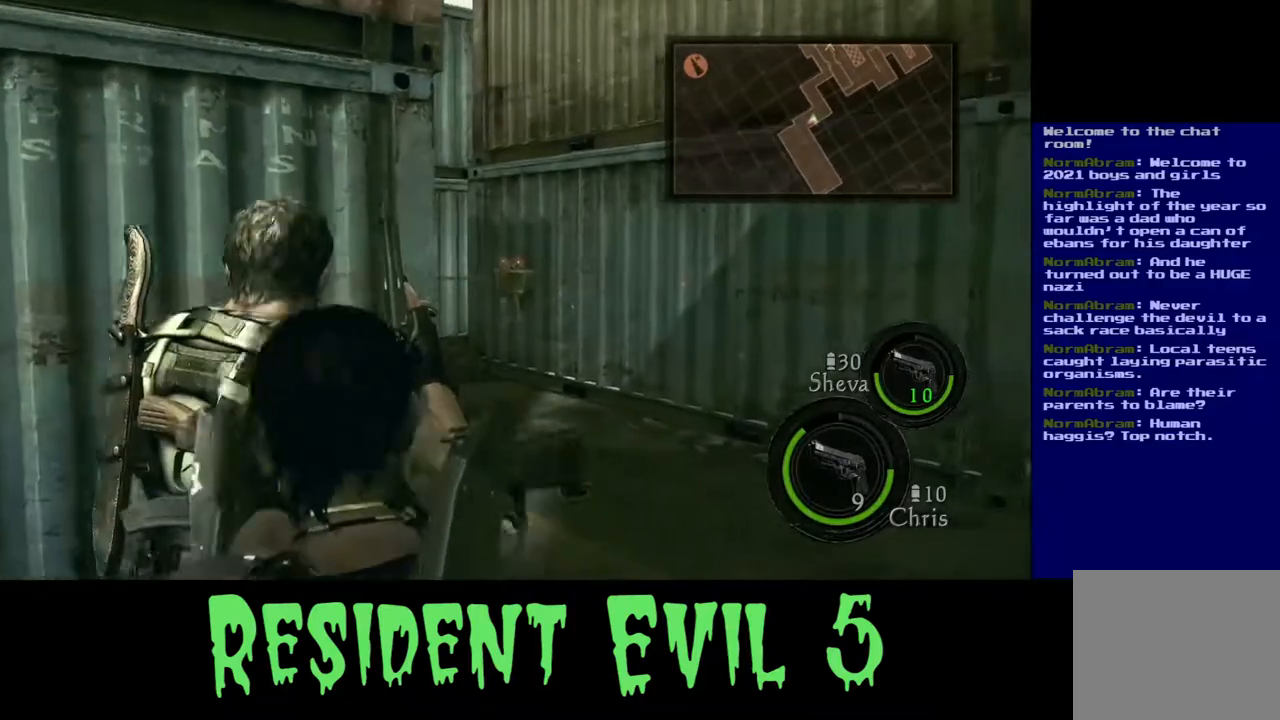
{"buttons": [], "left_stick": "center", "right_stick": "center", "events": [[17, "right_stick", "down-left"], [33, "left_stick", "down-right"], [133, "right_stick", "center"], [200, "left_stick", "right"], [317, "left_stick", "up-right"], [433, "left_stick", "center"]]}
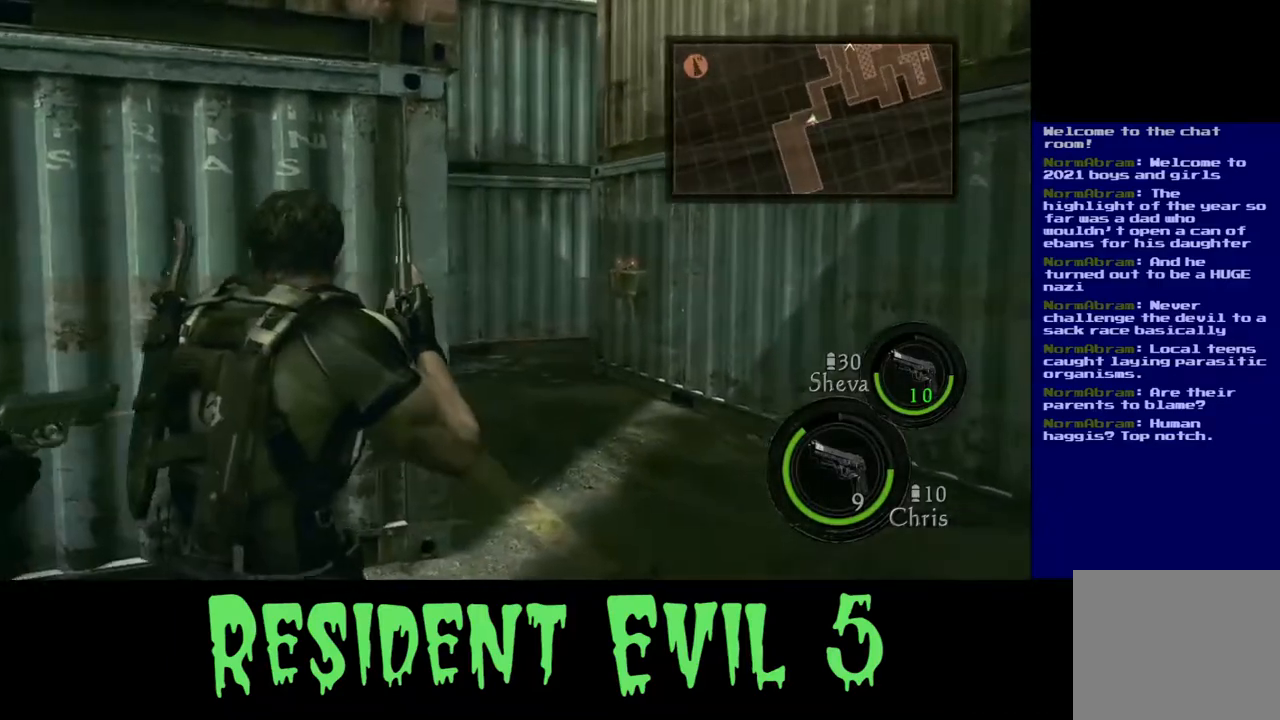
{"buttons": [], "left_stick": "center", "right_stick": "right", "events": [[33, "right_stick", "right"]]}
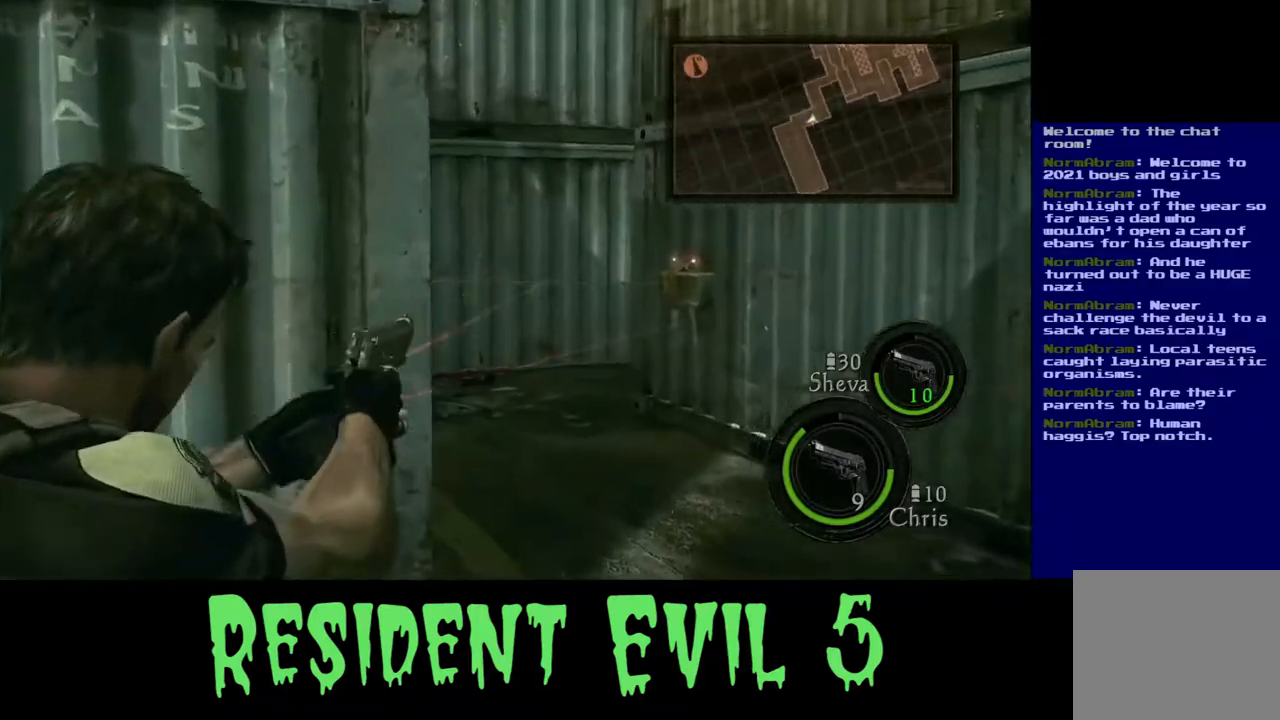
{"buttons": [], "left_stick": "center", "right_stick": "center", "events": [[67, "right_stick", "center"], [167, "right_stick", "down-right"], [300, "right_stick", "center"]]}
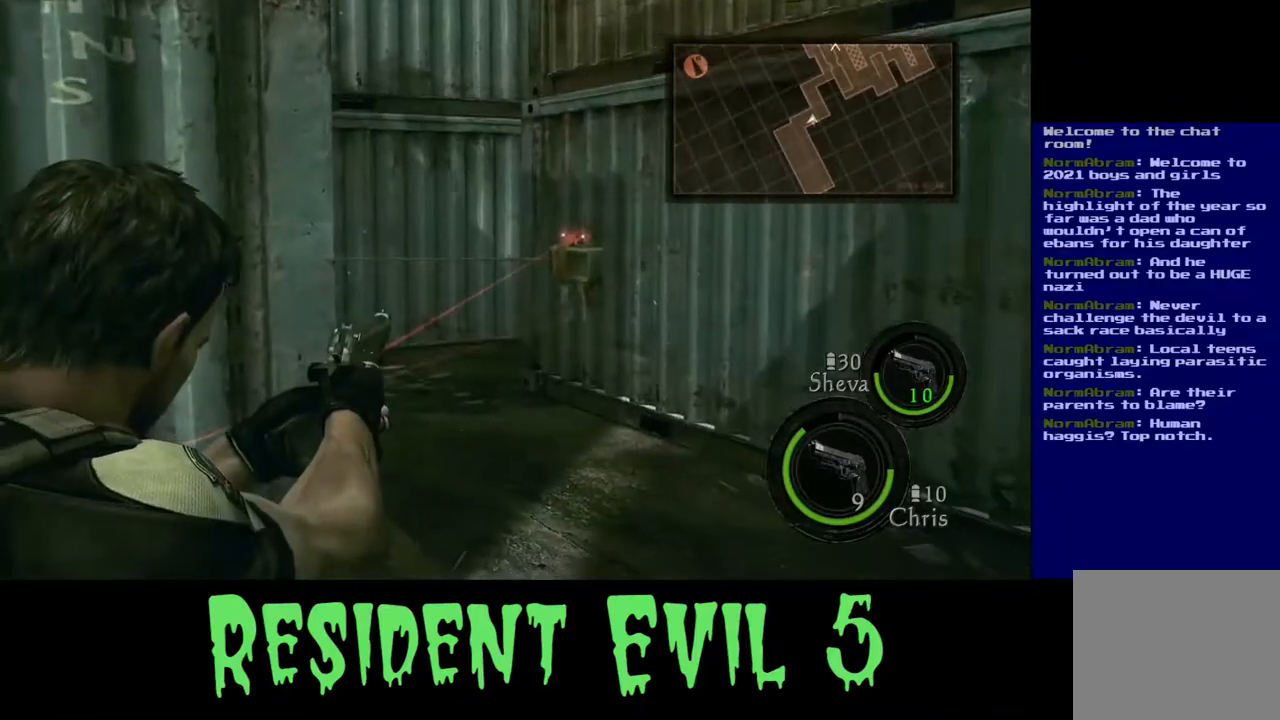
{"buttons": [], "left_stick": "center", "right_stick": "center", "events": []}
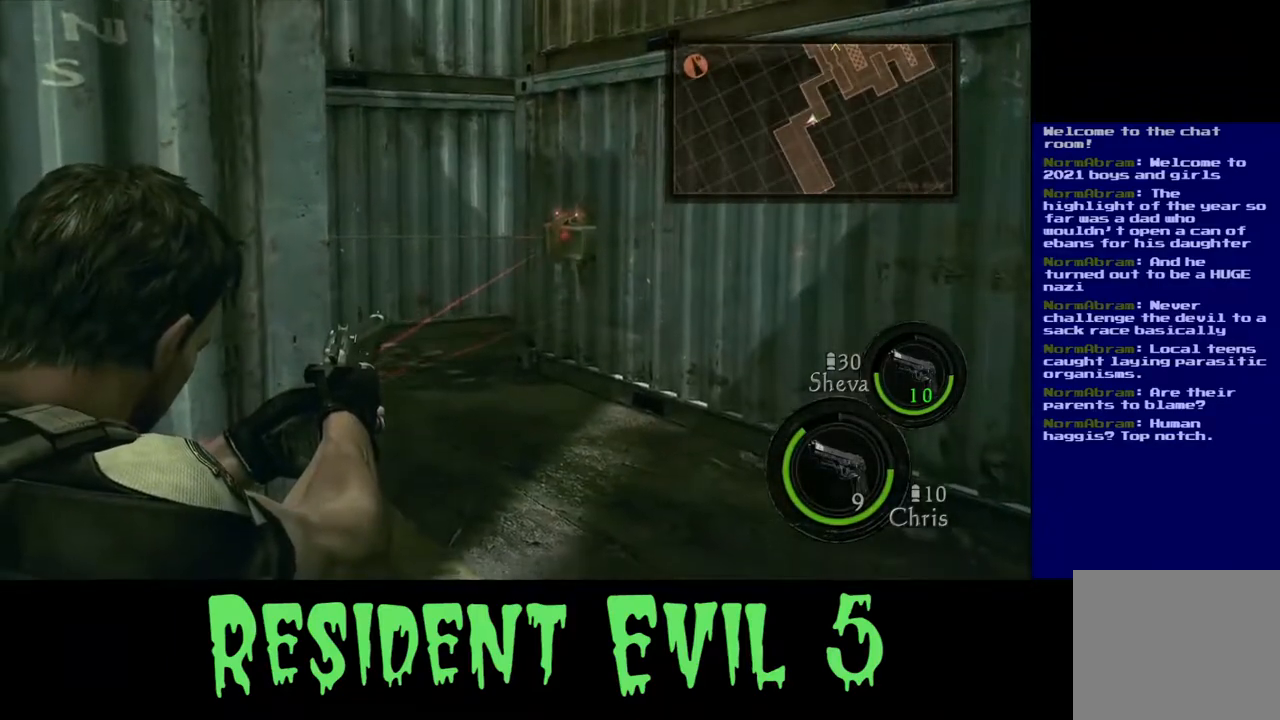
{"buttons": [], "left_stick": "center", "right_stick": "center", "events": []}
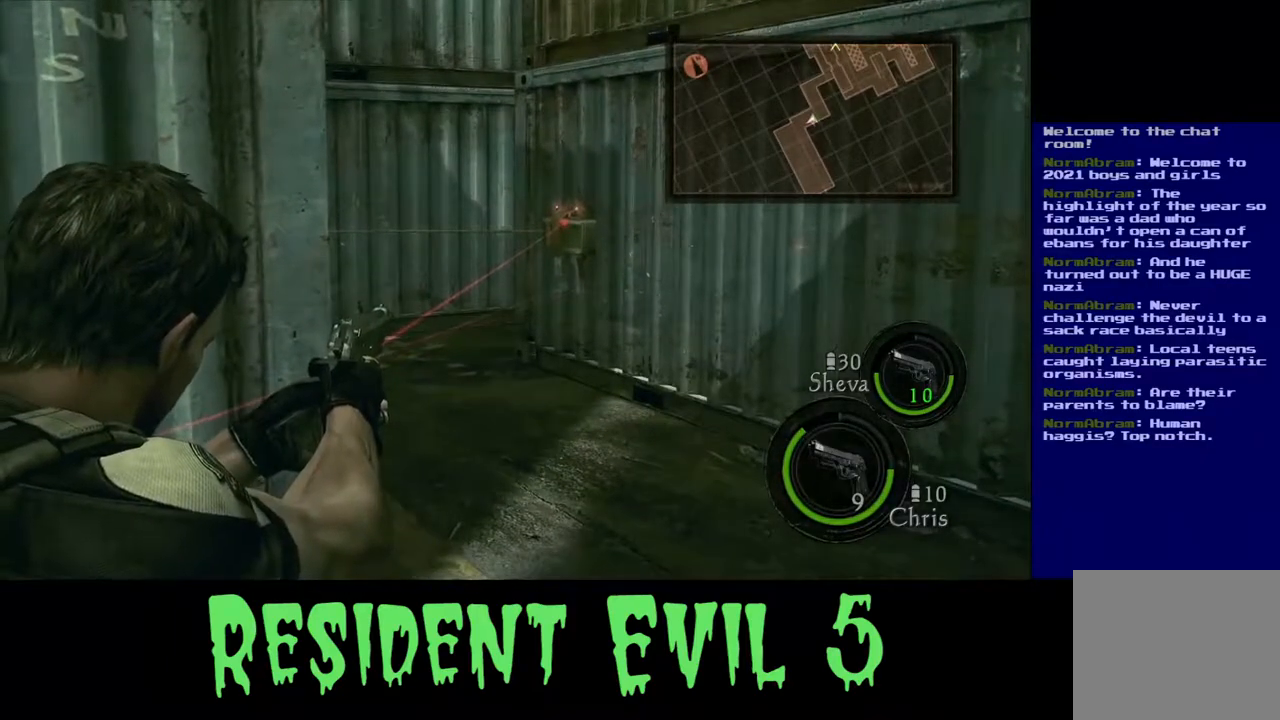
{"buttons": [], "left_stick": "center", "right_stick": "center", "events": []}
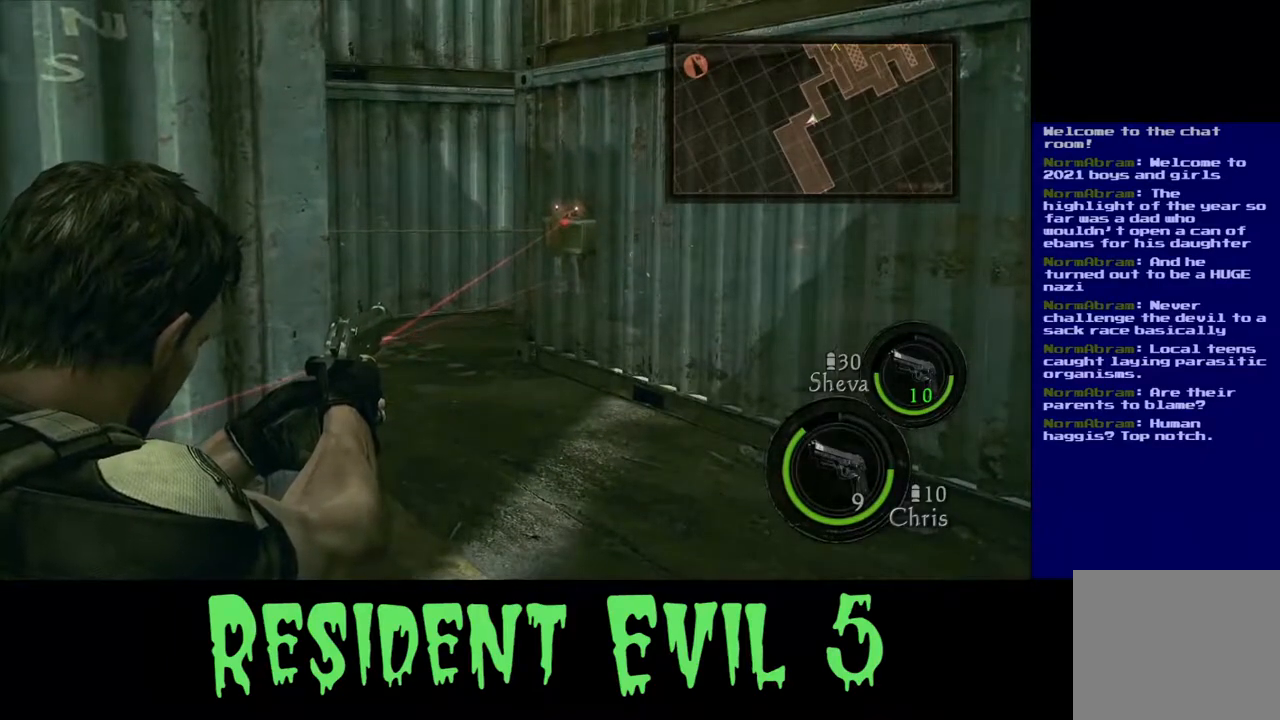
{"buttons": [], "left_stick": "center", "right_stick": "center", "events": []}
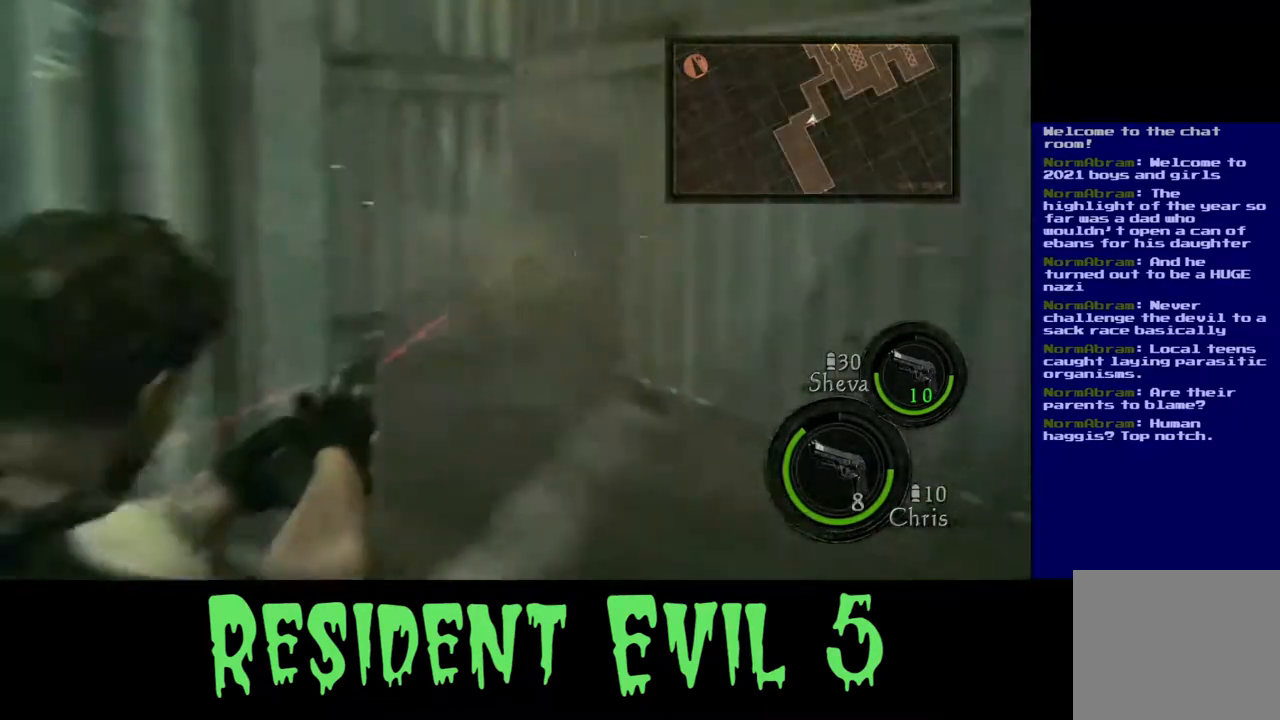
{"buttons": [], "left_stick": "center", "right_stick": "center", "events": []}
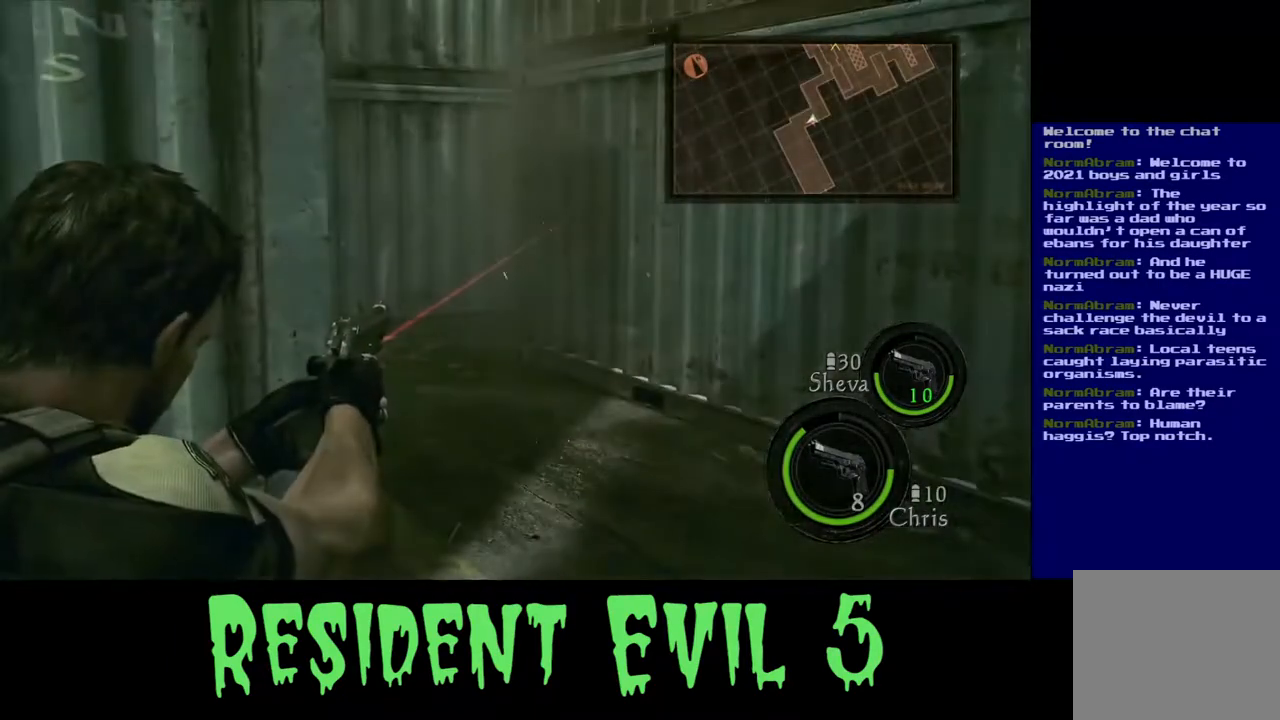
{"buttons": [], "left_stick": "up-right", "right_stick": "center", "events": [[283, "left_stick", "down-right"], [283, "right_stick", "left"], [400, "right_stick", "center"], [500, "left_stick", "up-right"]]}
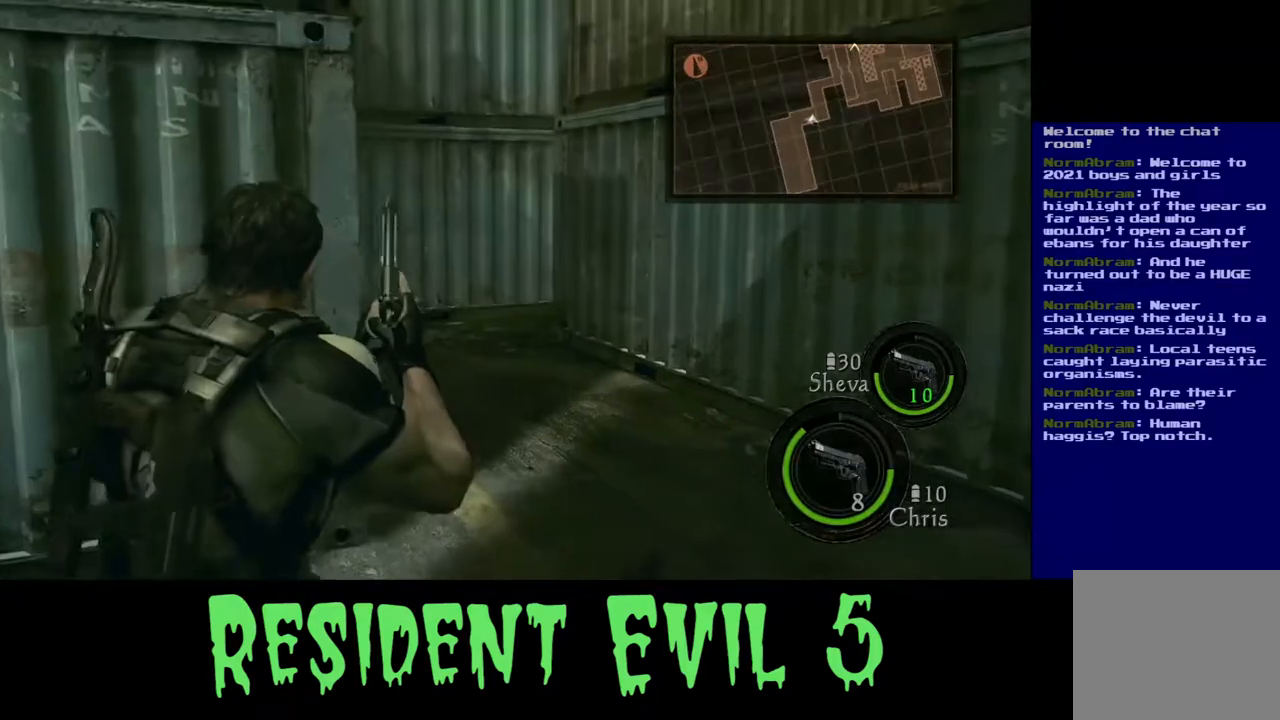
{"buttons": [], "left_stick": "center", "right_stick": "center", "events": [[350, "left_stick", "center"]]}
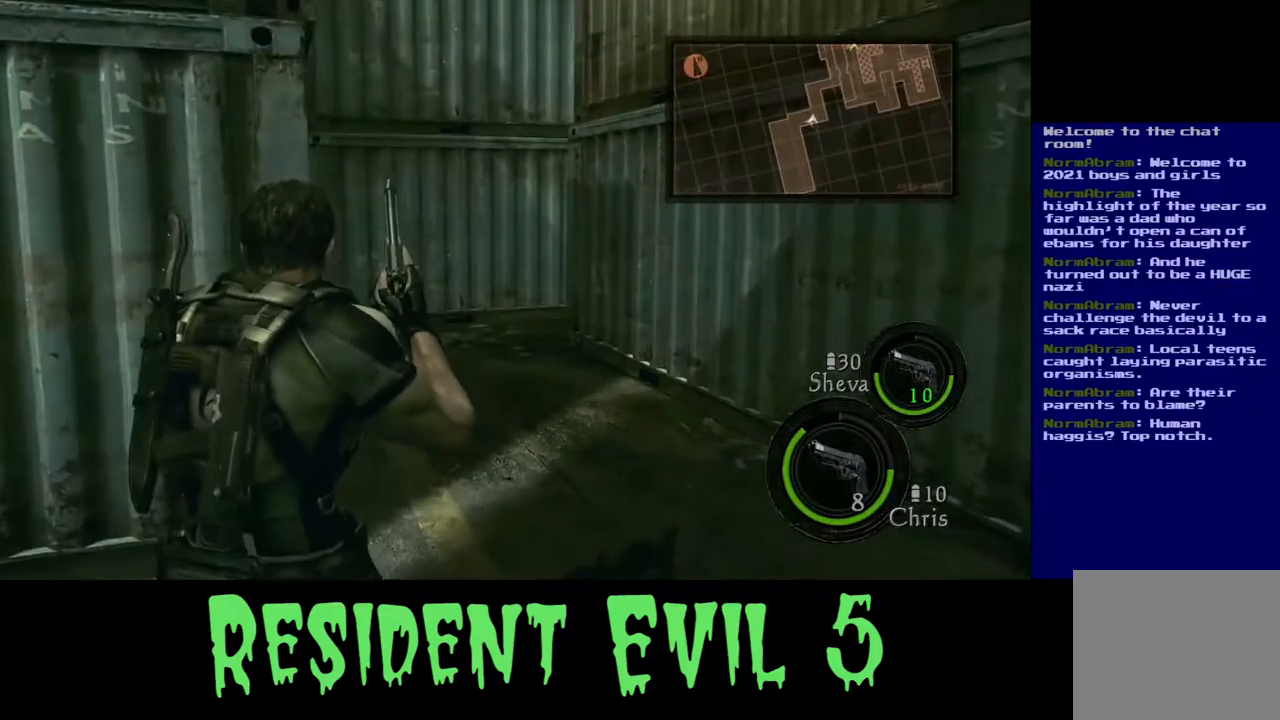
{"buttons": [], "left_stick": "up", "right_stick": "center", "events": [[467, "left_stick", "up"]]}
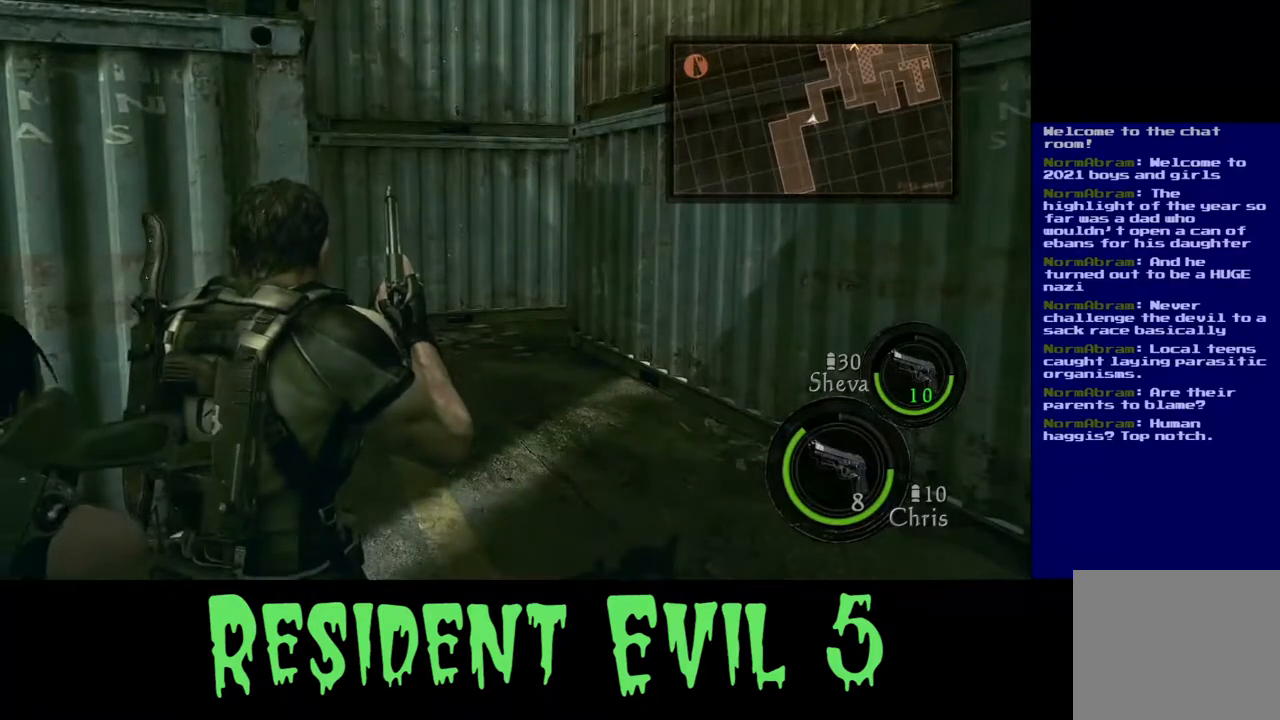
{"buttons": [], "left_stick": "up", "right_stick": "center", "events": []}
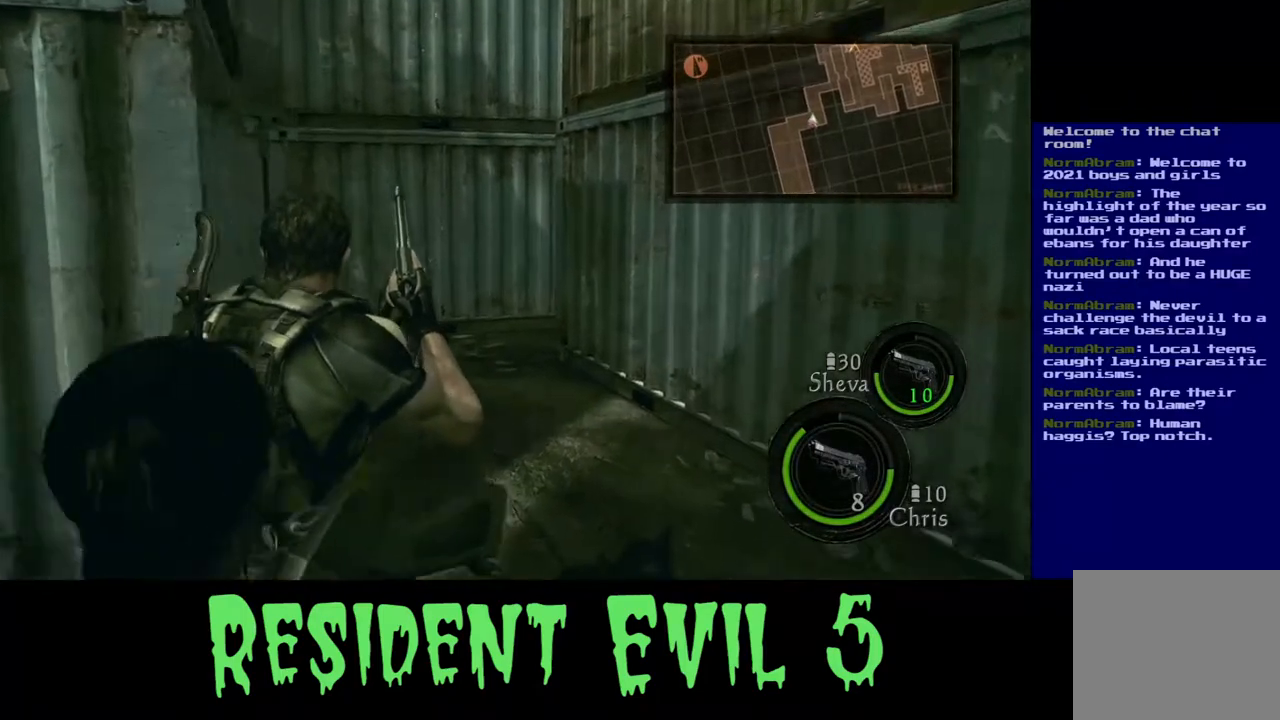
{"buttons": [], "left_stick": "up-left", "right_stick": "right", "events": [[367, "left_stick", "up-left"], [400, "right_stick", "right"]]}
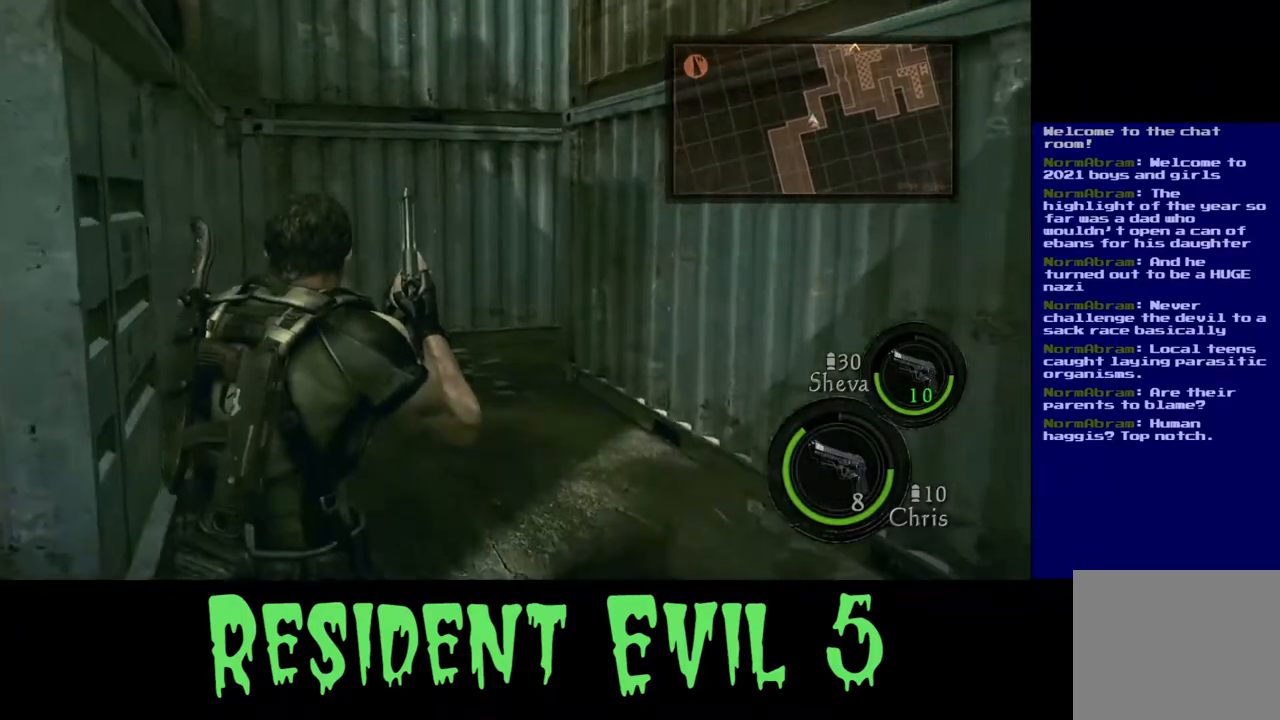
{"buttons": [], "left_stick": "up-left", "right_stick": "right", "events": []}
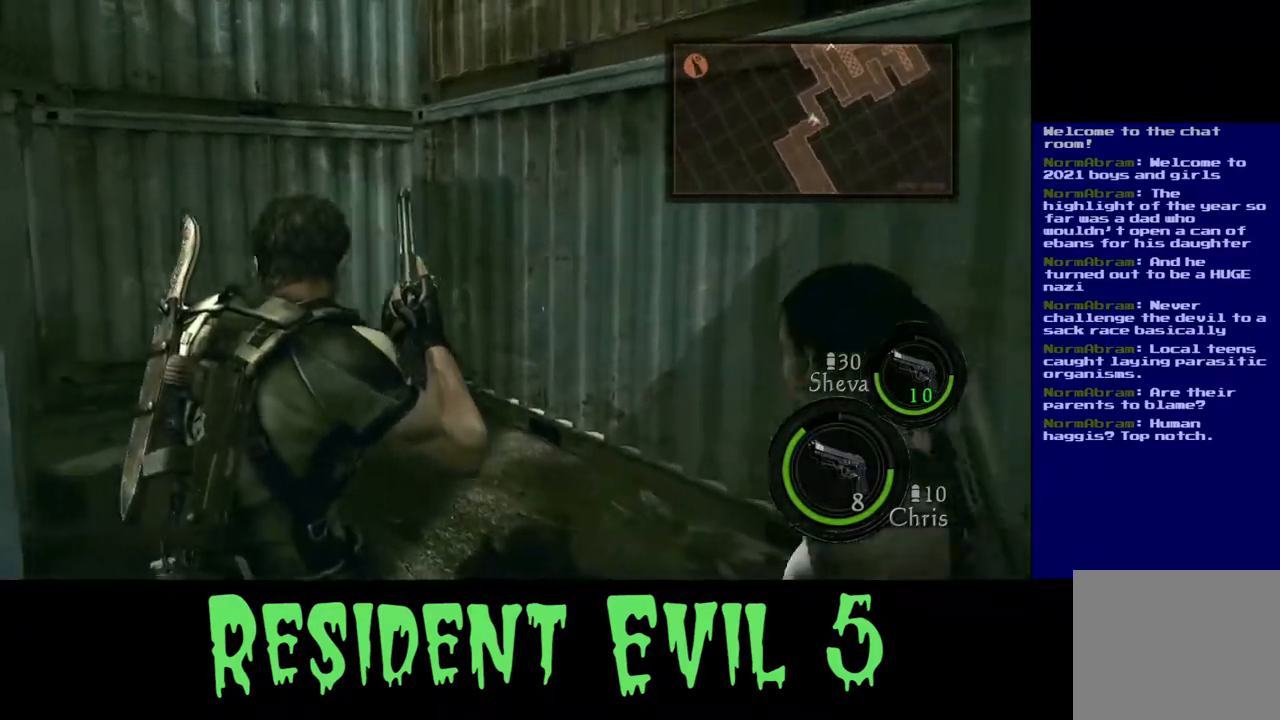
{"buttons": [], "left_stick": "up-left", "right_stick": "center", "events": [[100, "right_stick", "center"], [167, "left_stick", "up"], [467, "left_stick", "up-left"]]}
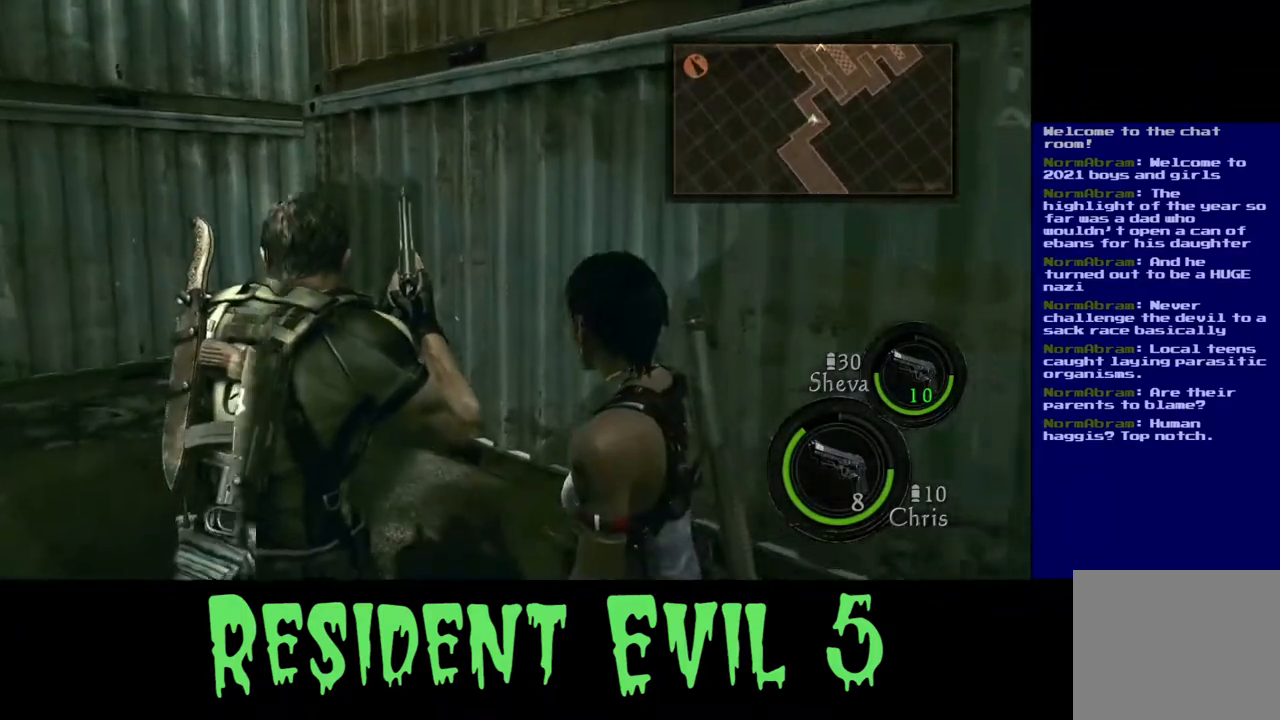
{"buttons": [], "left_stick": "up-left", "right_stick": "center", "events": []}
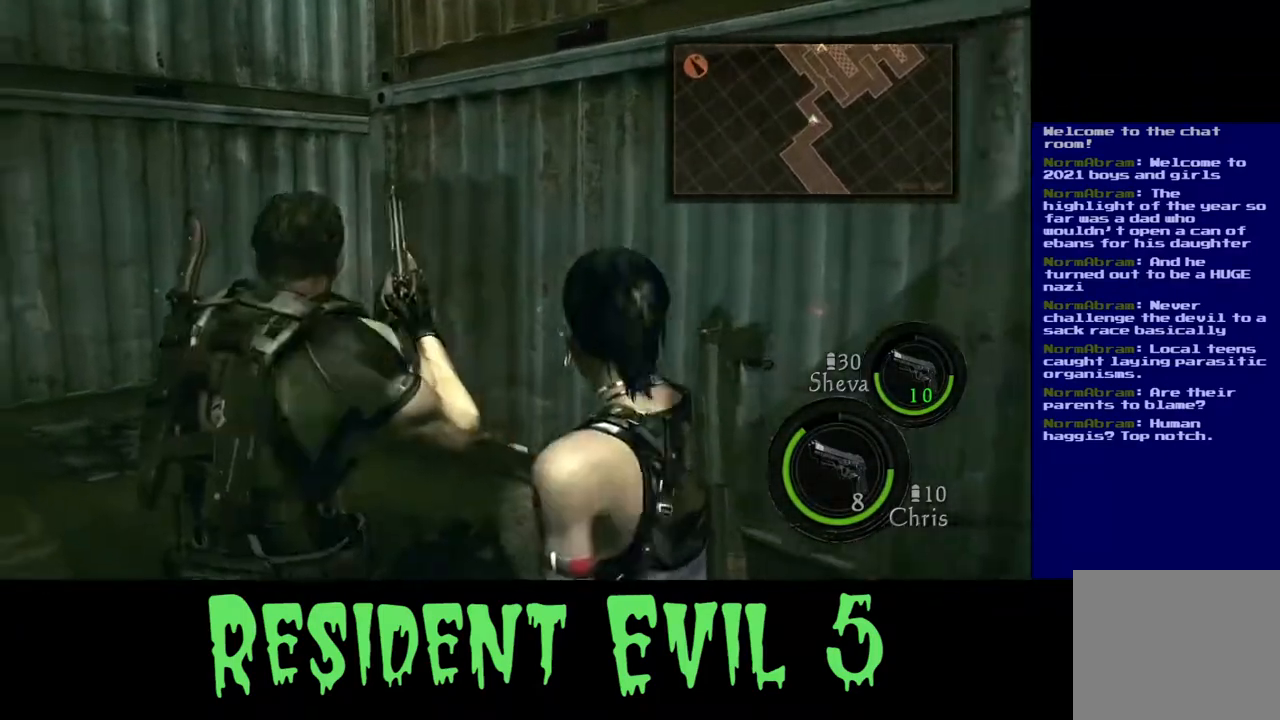
{"buttons": [], "left_stick": "up-left", "right_stick": "center", "events": [[67, "right_stick", "right"], [417, "right_stick", "center"]]}
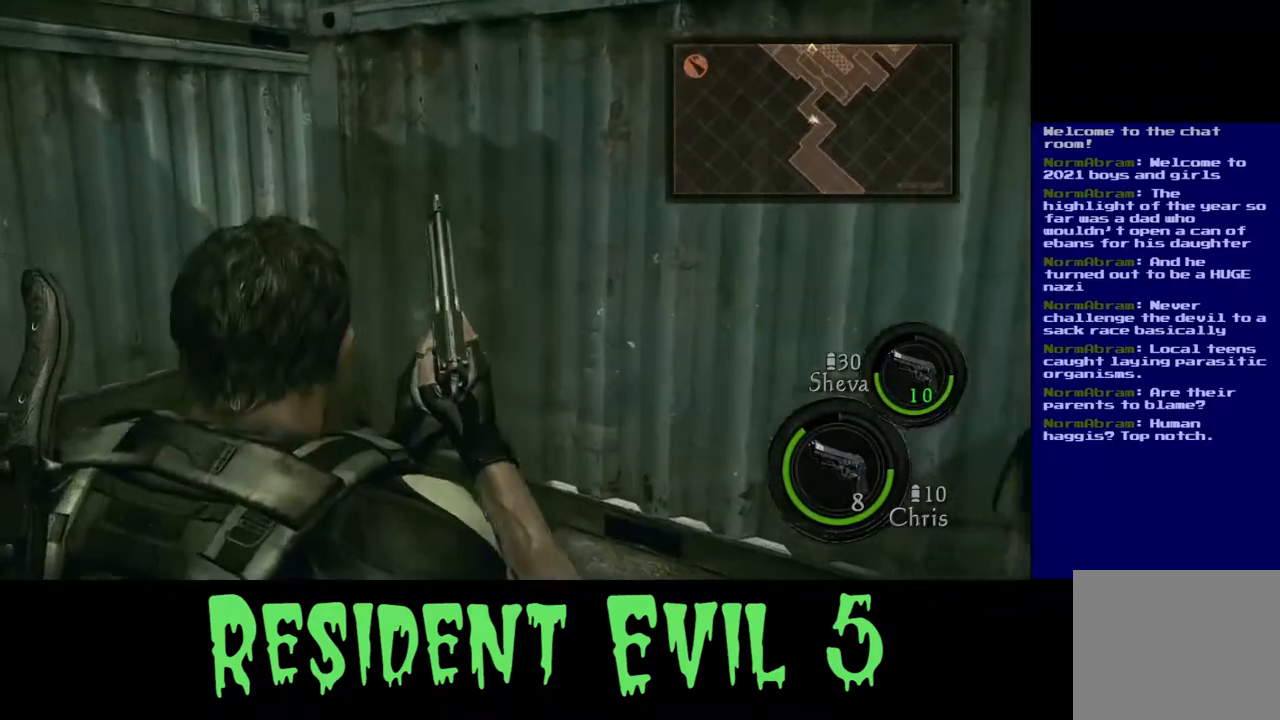
{"buttons": [], "left_stick": "up-left", "right_stick": "center", "events": []}
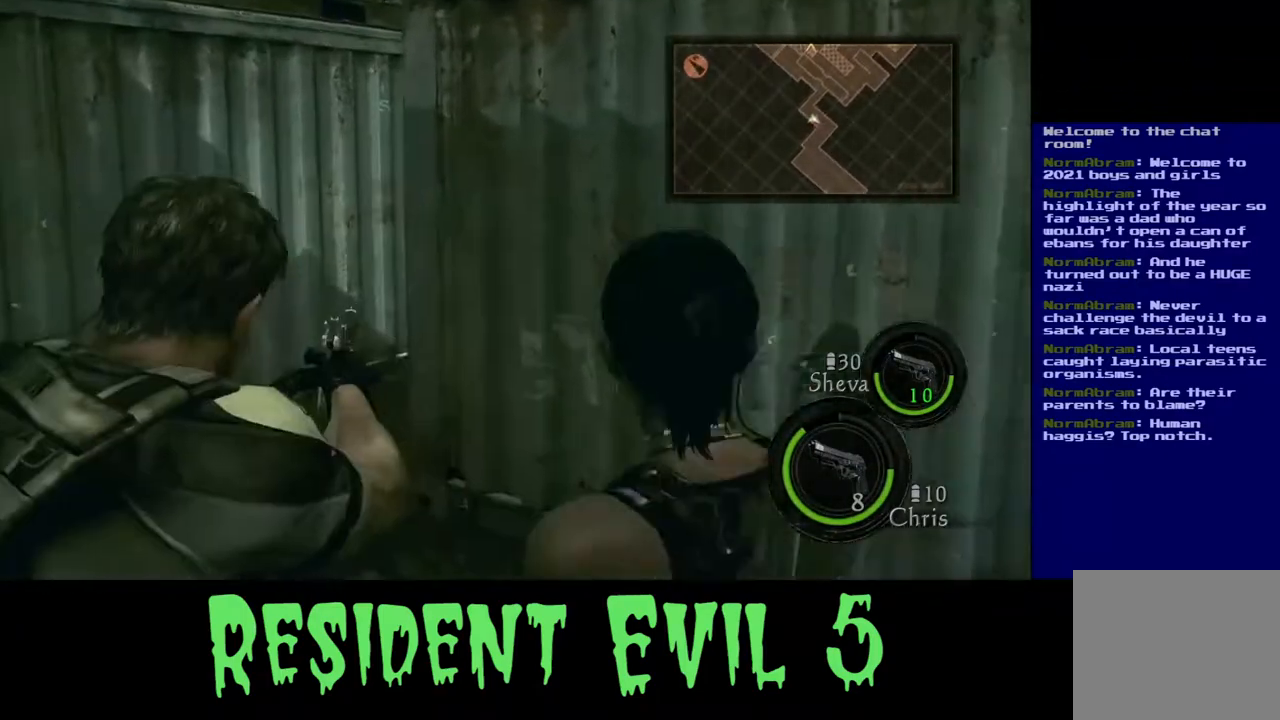
{"buttons": [], "left_stick": "left", "right_stick": "right", "events": [[117, "left_stick", "left"], [267, "right_stick", "right"]]}
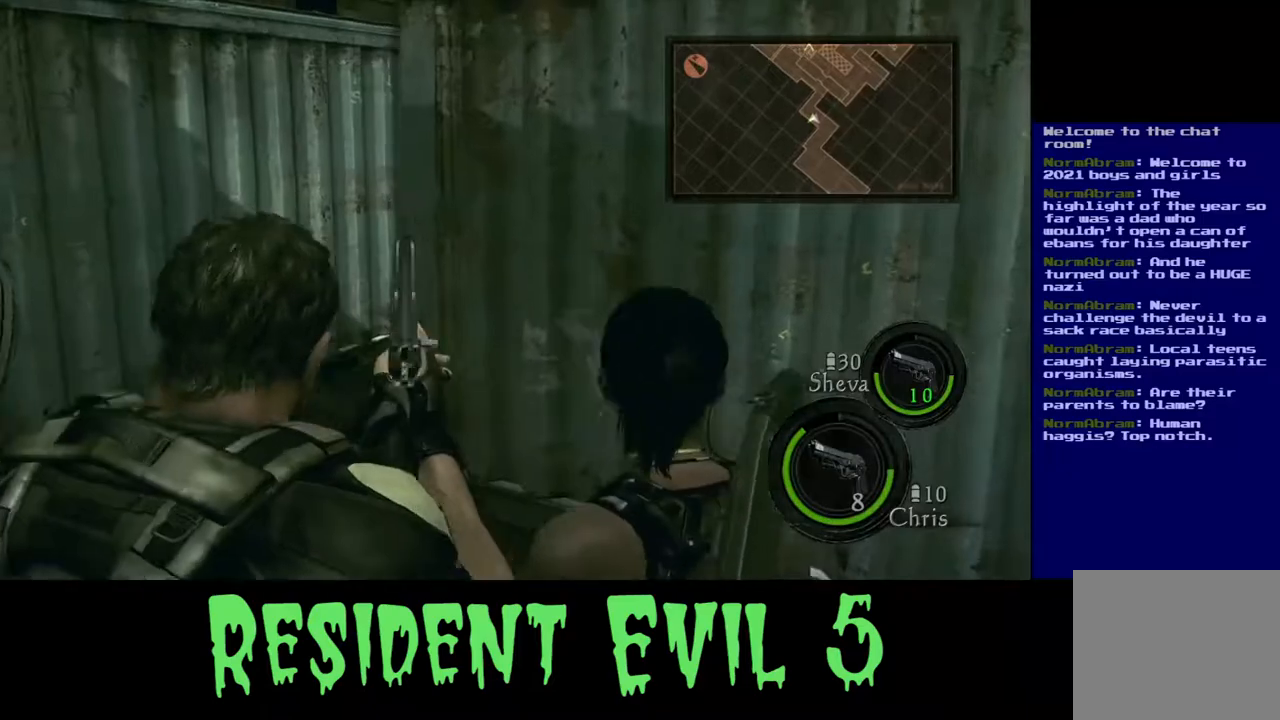
{"buttons": [], "left_stick": "left", "right_stick": "center", "events": [[83, "right_stick", "center"]]}
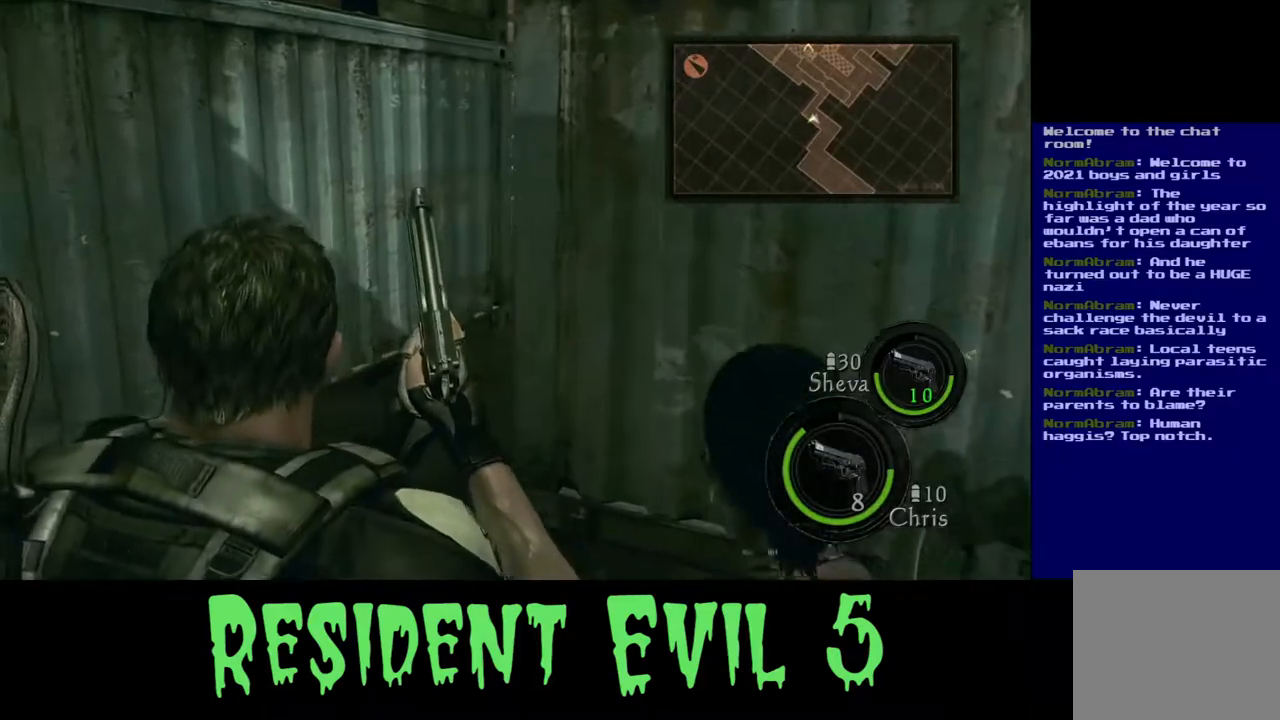
{"buttons": [], "left_stick": "left", "right_stick": "right", "events": [[117, "right_stick", "right"]]}
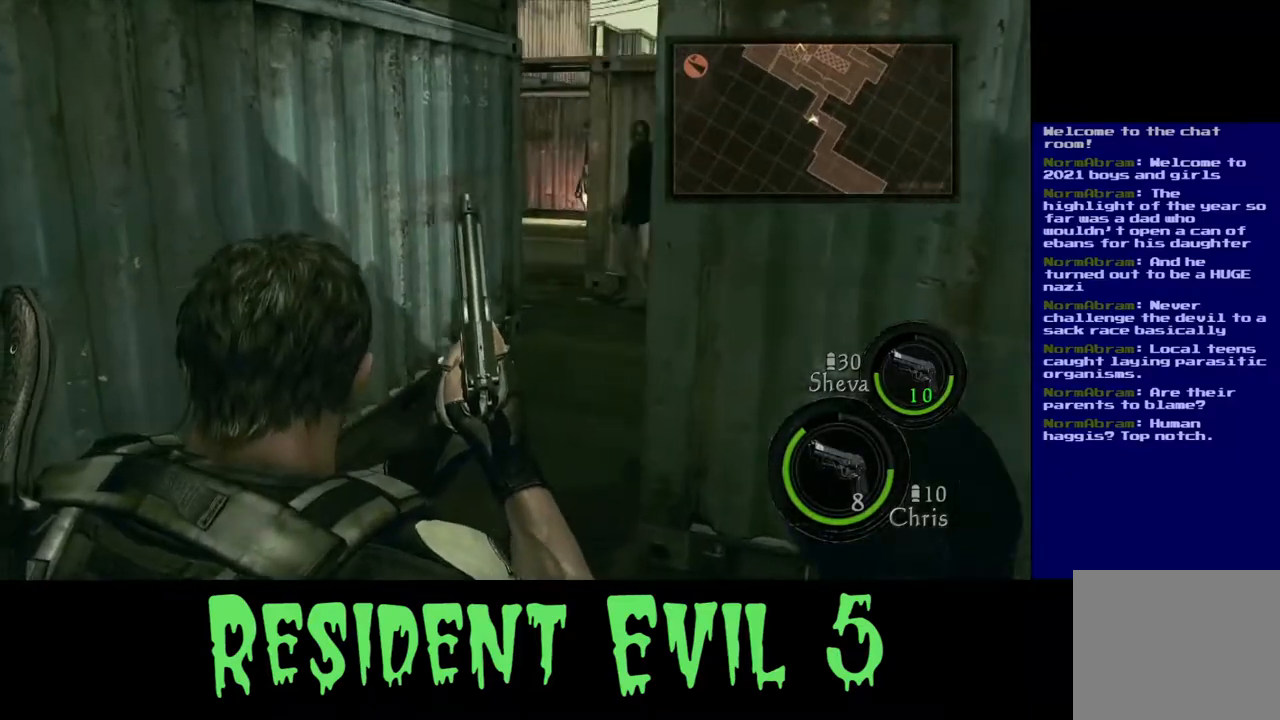
{"buttons": [], "left_stick": "left", "right_stick": "up-right", "events": [[317, "right_stick", "up-right"]]}
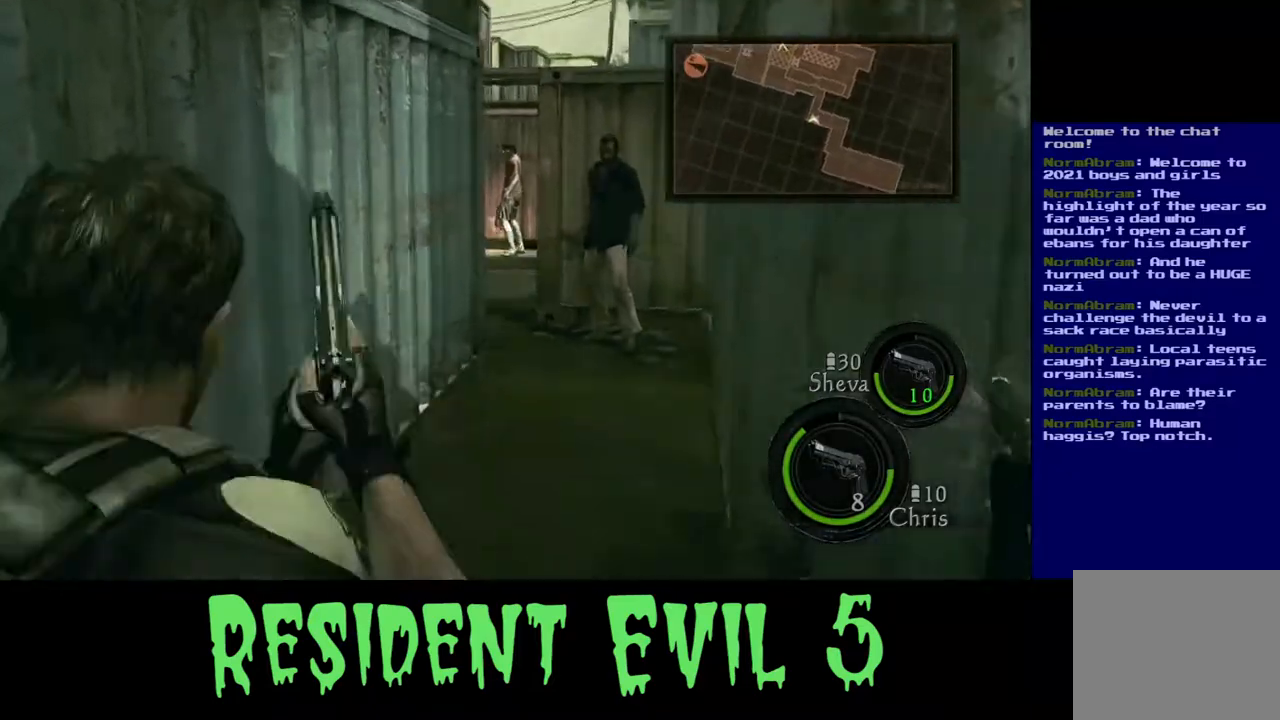
{"buttons": [], "left_stick": "center", "right_stick": "up-right", "events": [[150, "left_stick", "center"], [183, "right_stick", "center"], [317, "right_stick", "up-right"]]}
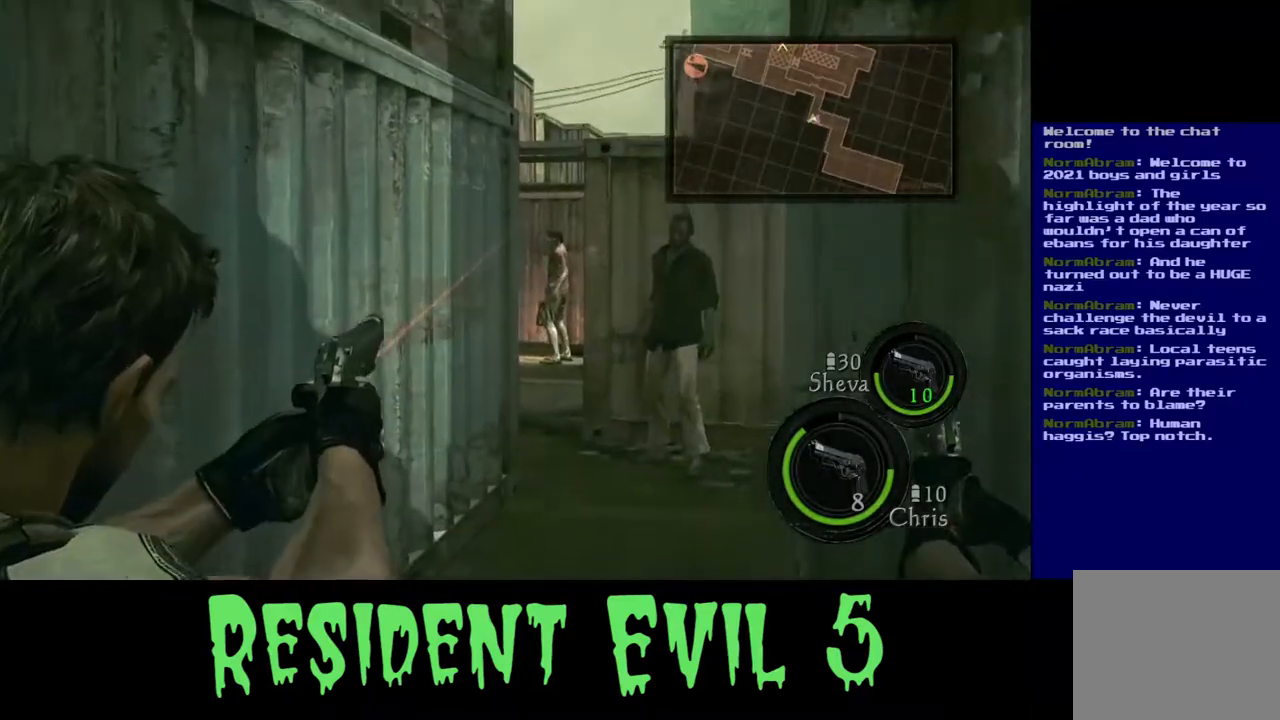
{"buttons": [], "left_stick": "center", "right_stick": "center", "events": [[67, "right_stick", "down-right"], [167, "right_stick", "center"]]}
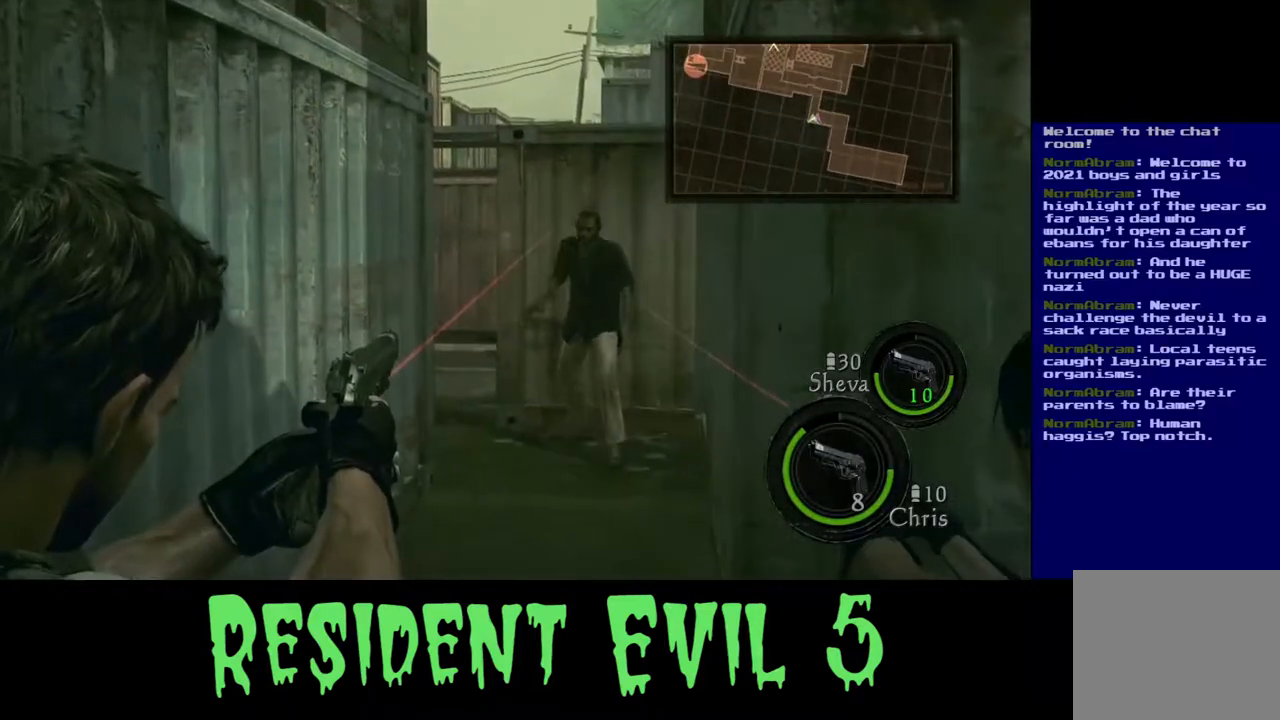
{"buttons": [], "left_stick": "center", "right_stick": "right", "events": [[100, "right_stick", "up-right"], [283, "right_stick", "right"]]}
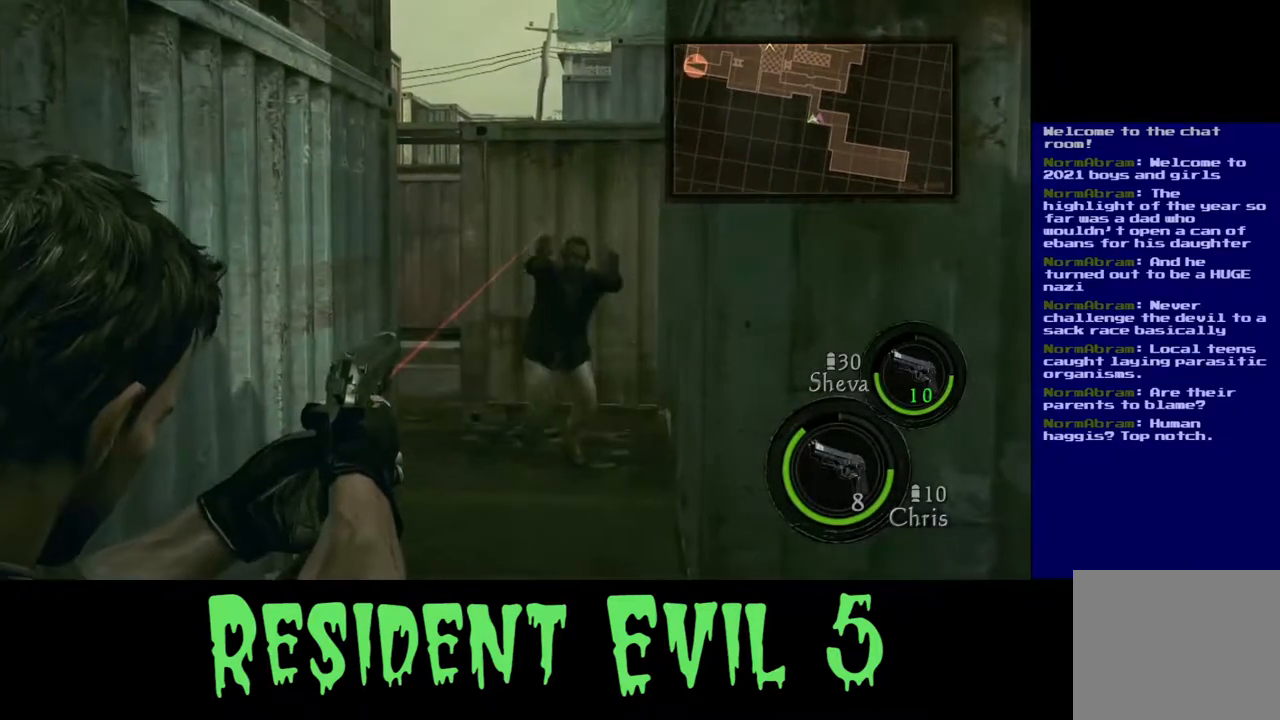
{"buttons": [], "left_stick": "center", "right_stick": "center", "events": [[100, "right_stick", "down-right"], [350, "right_stick", "center"]]}